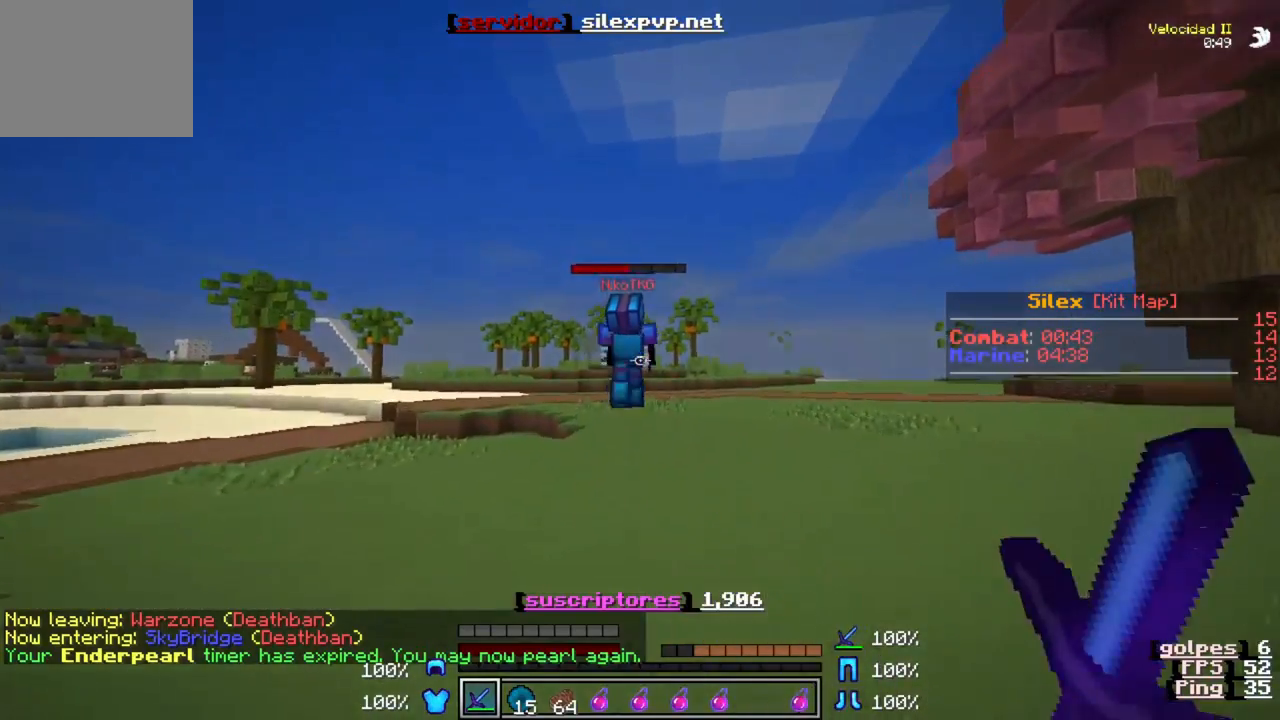
Gameplay with keyboard; each line is a JSON object with the keys held at the frame after it. "events" lists presses ("down") and releases ("up") of "a", "d", "s" and "w" between this image and that frame as [ms after this image, input, new state], when the widget could be followed in between. No other keys are recorded. Mouse input is not recorded.
{"keys": ["w"], "events": []}
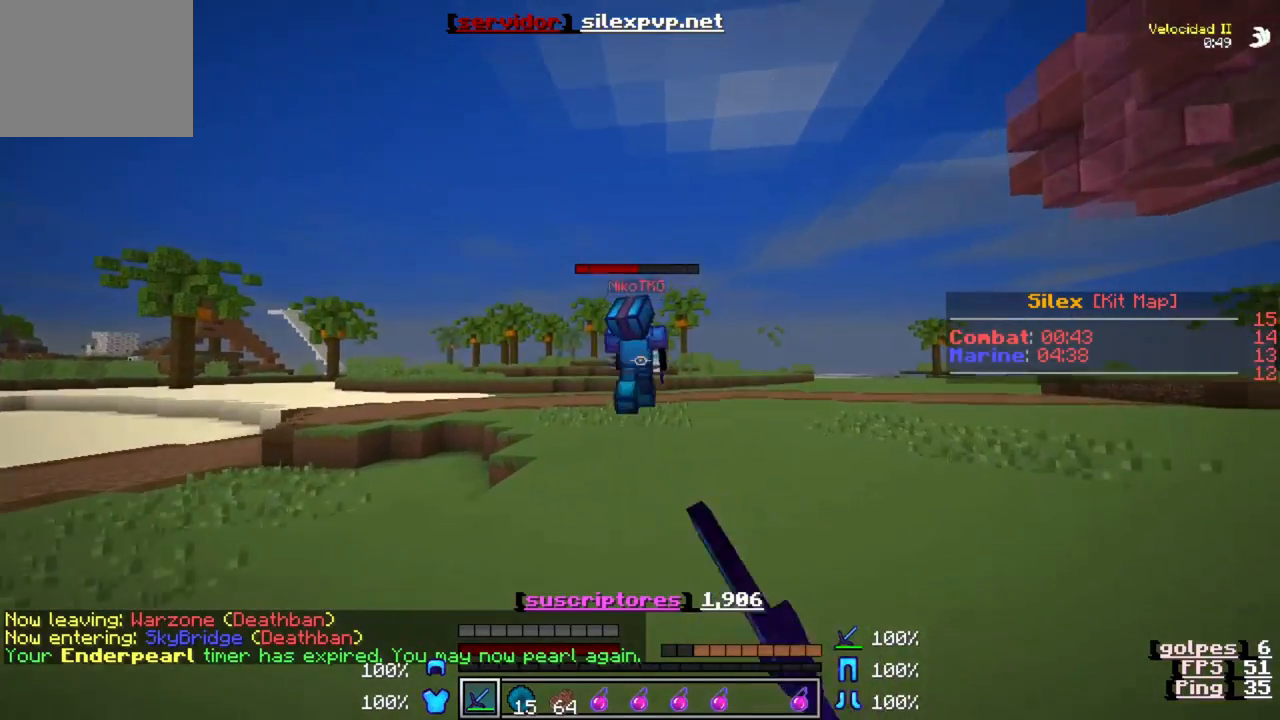
{"keys": ["w"], "events": []}
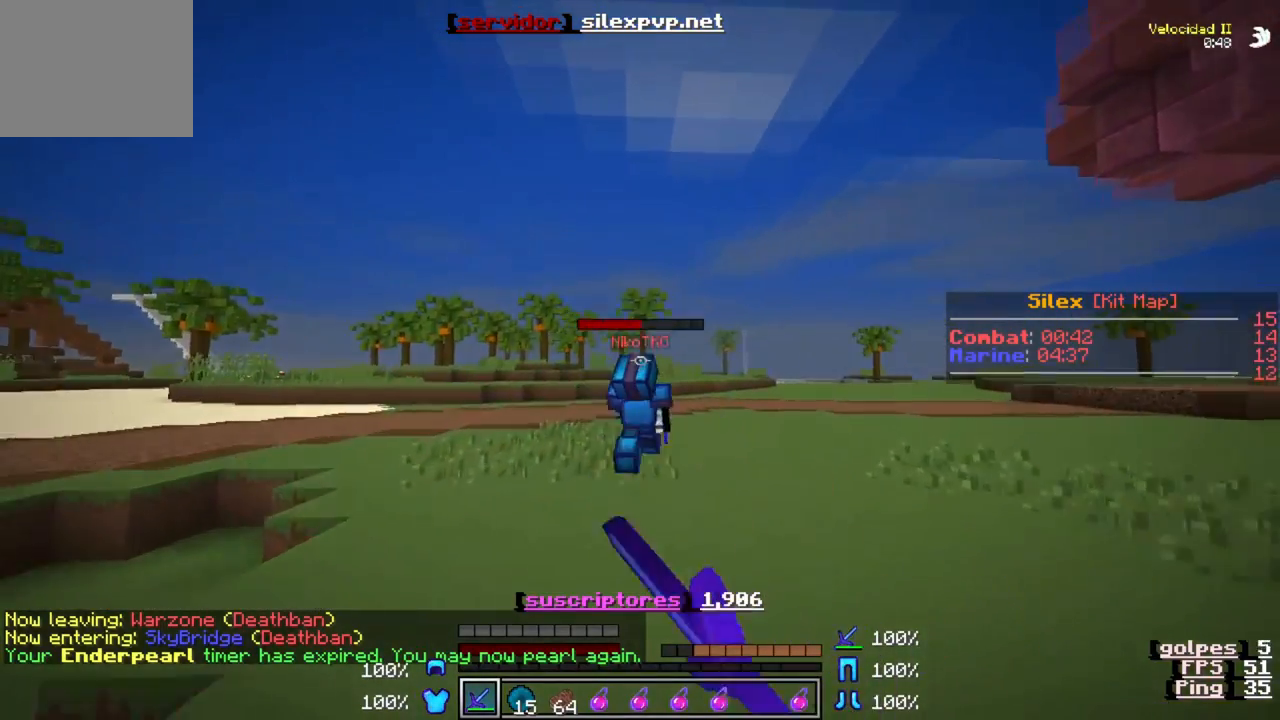
{"keys": ["w"], "events": []}
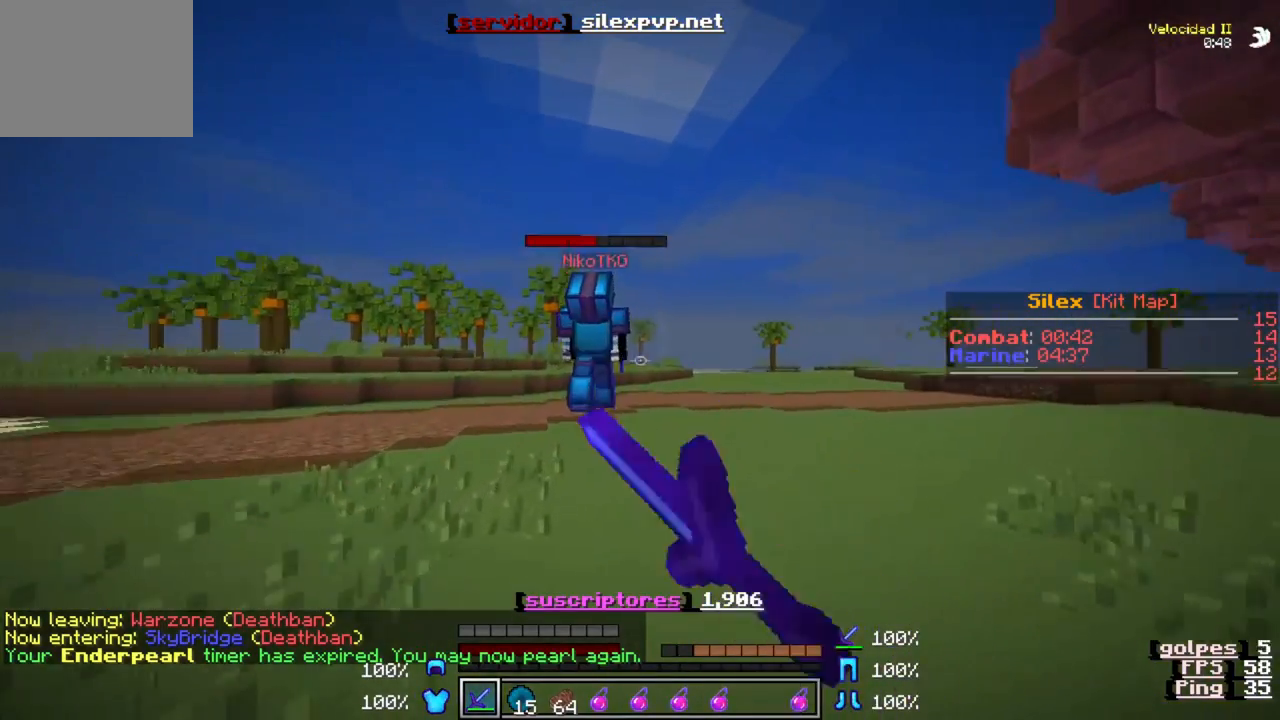
{"keys": ["w"], "events": []}
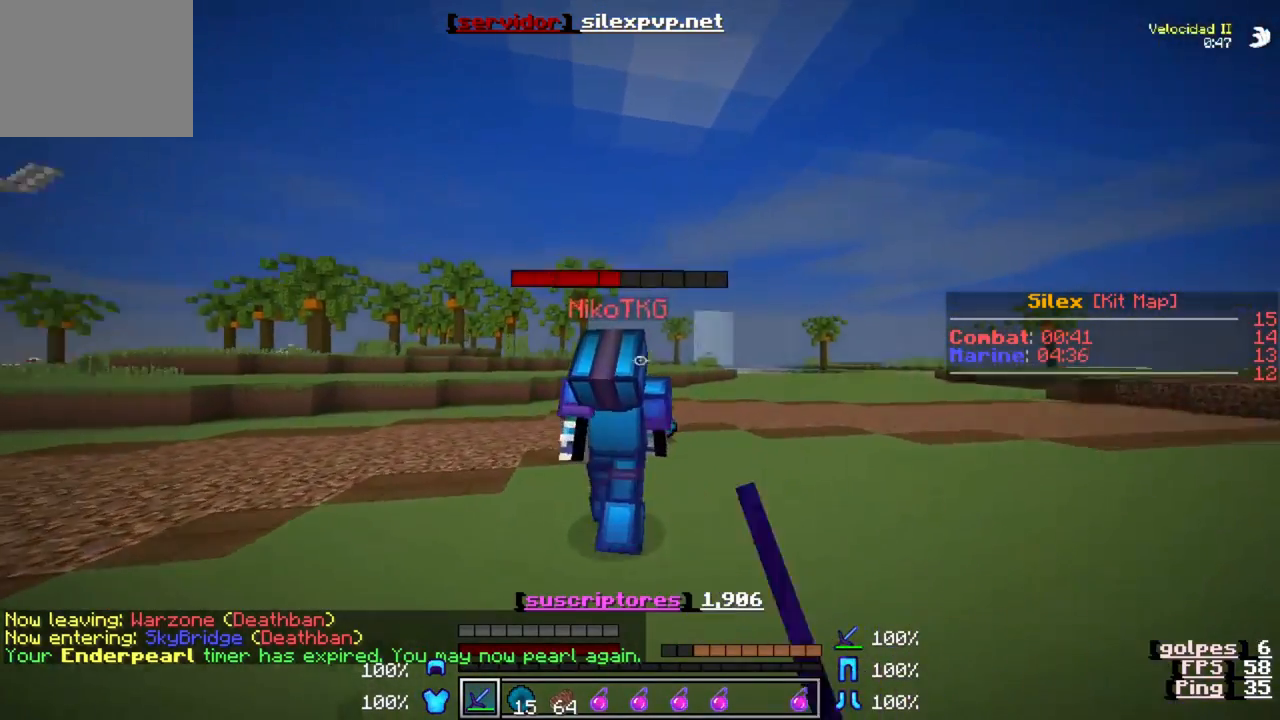
{"keys": ["w"], "events": []}
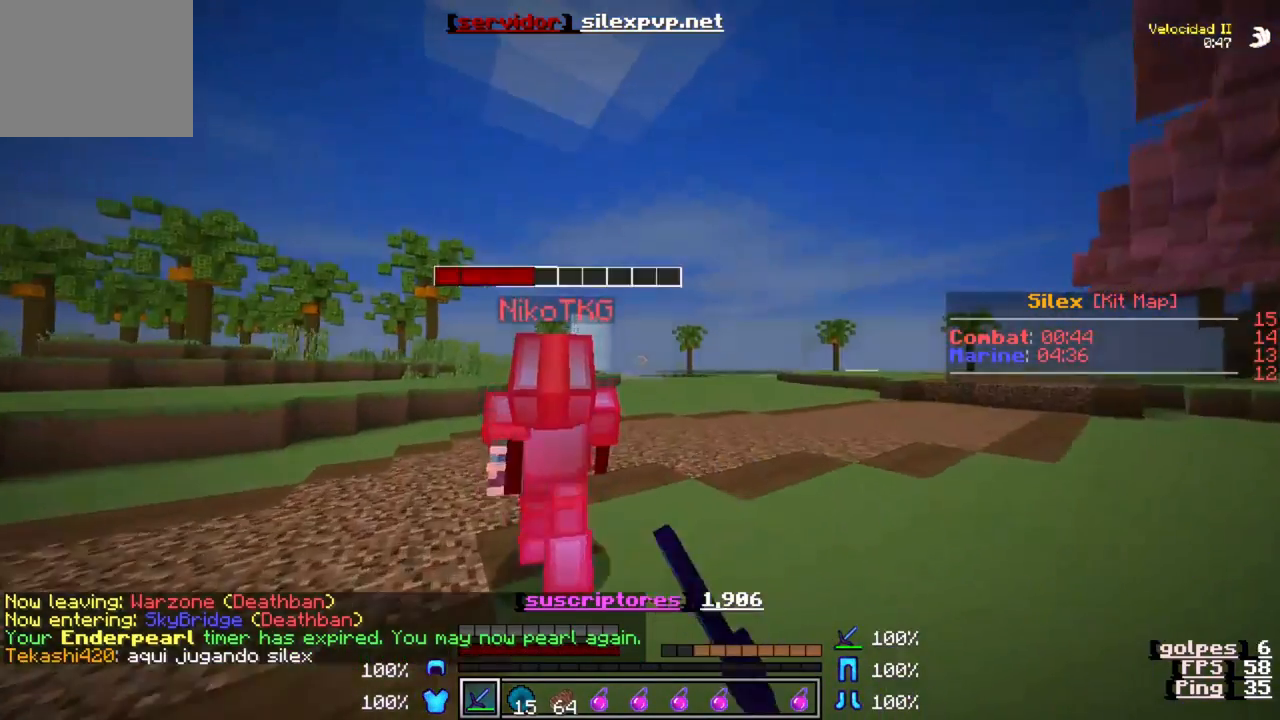
{"keys": ["w"], "events": []}
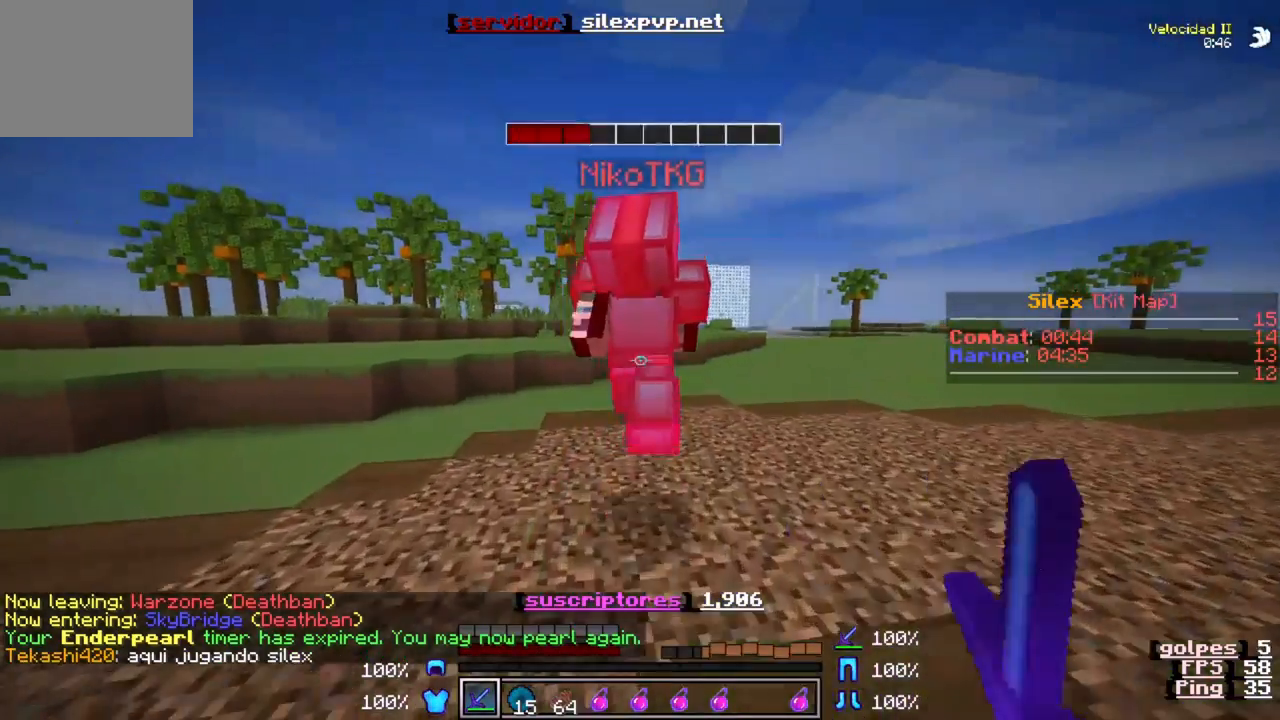
{"keys": ["w"], "events": []}
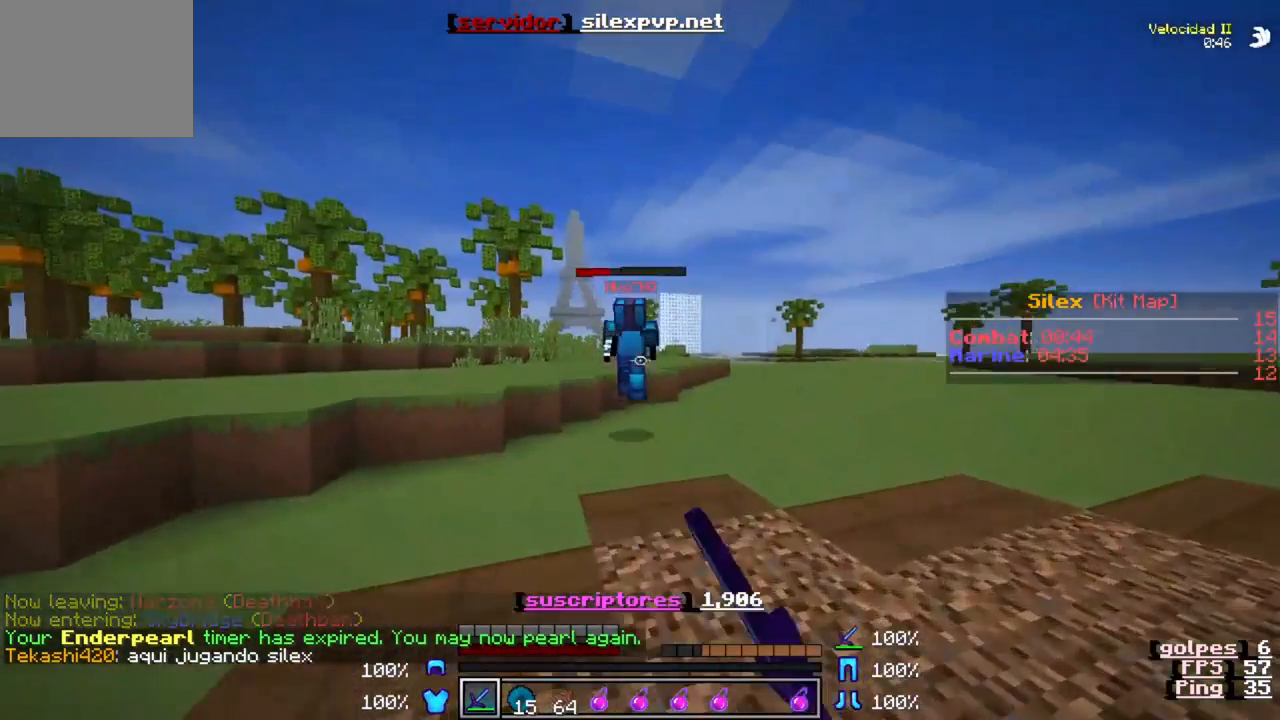
{"keys": ["w"], "events": []}
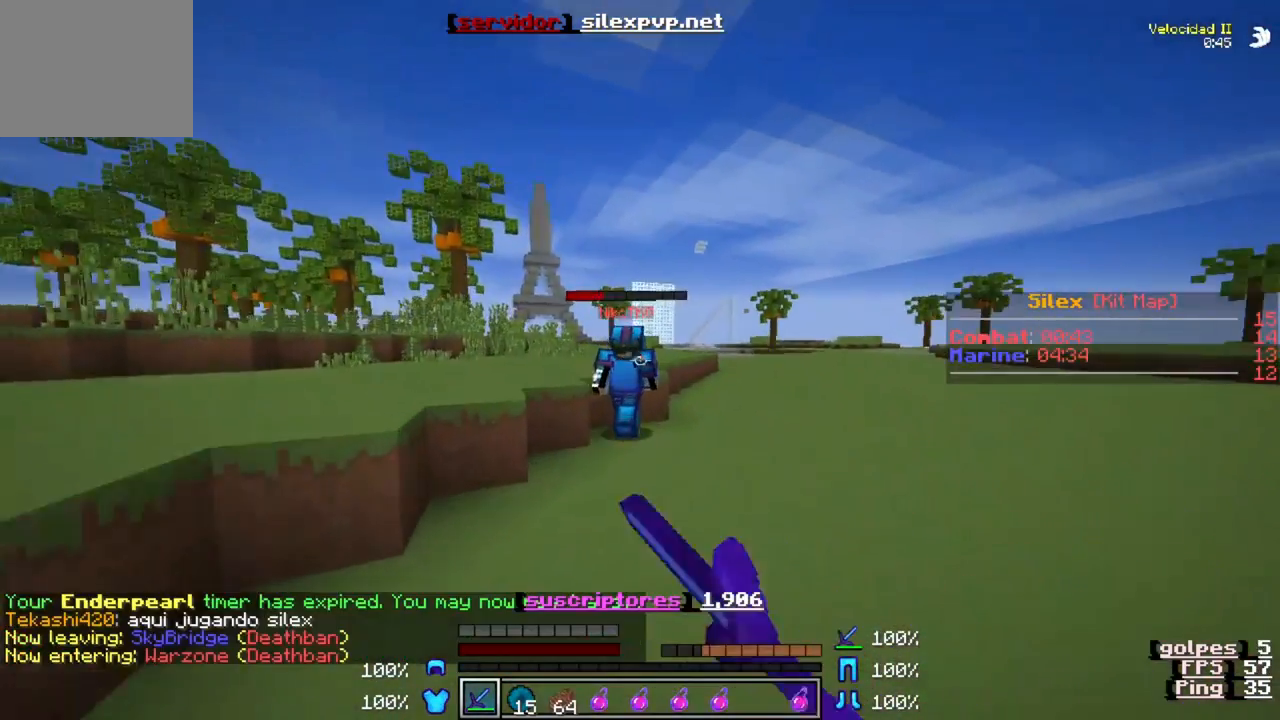
{"keys": ["w"], "events": []}
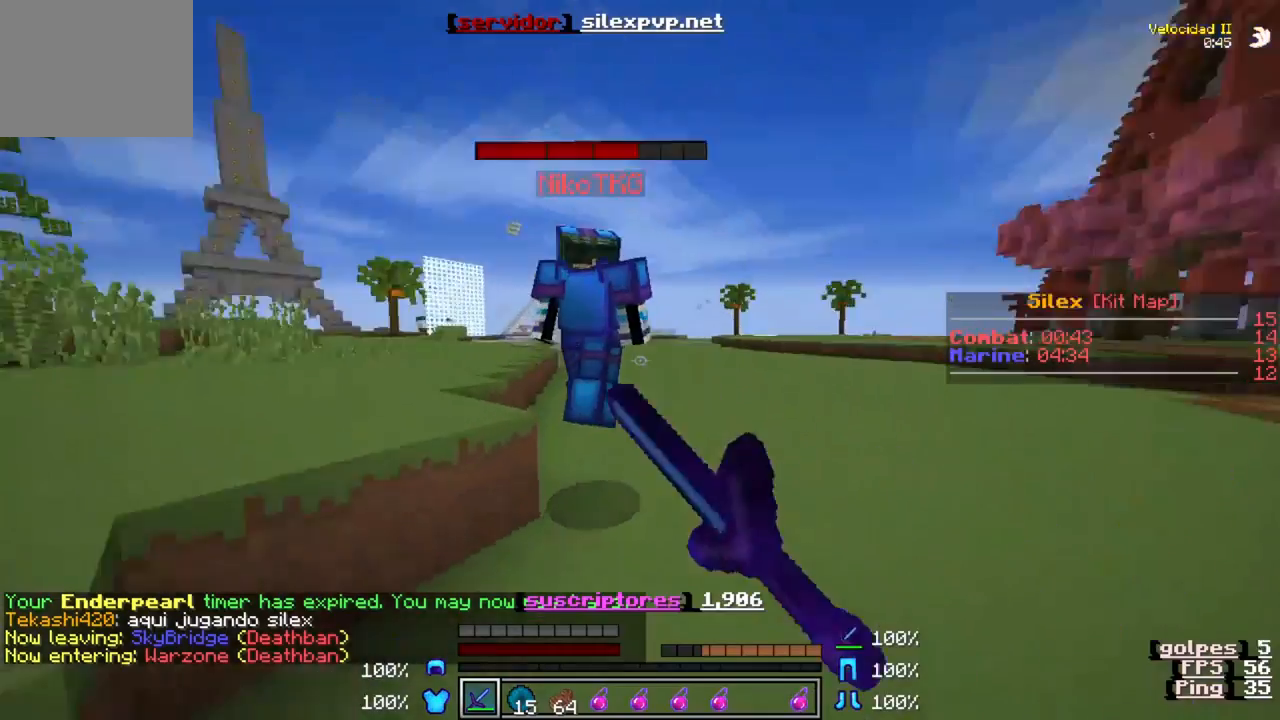
{"keys": ["w"], "events": []}
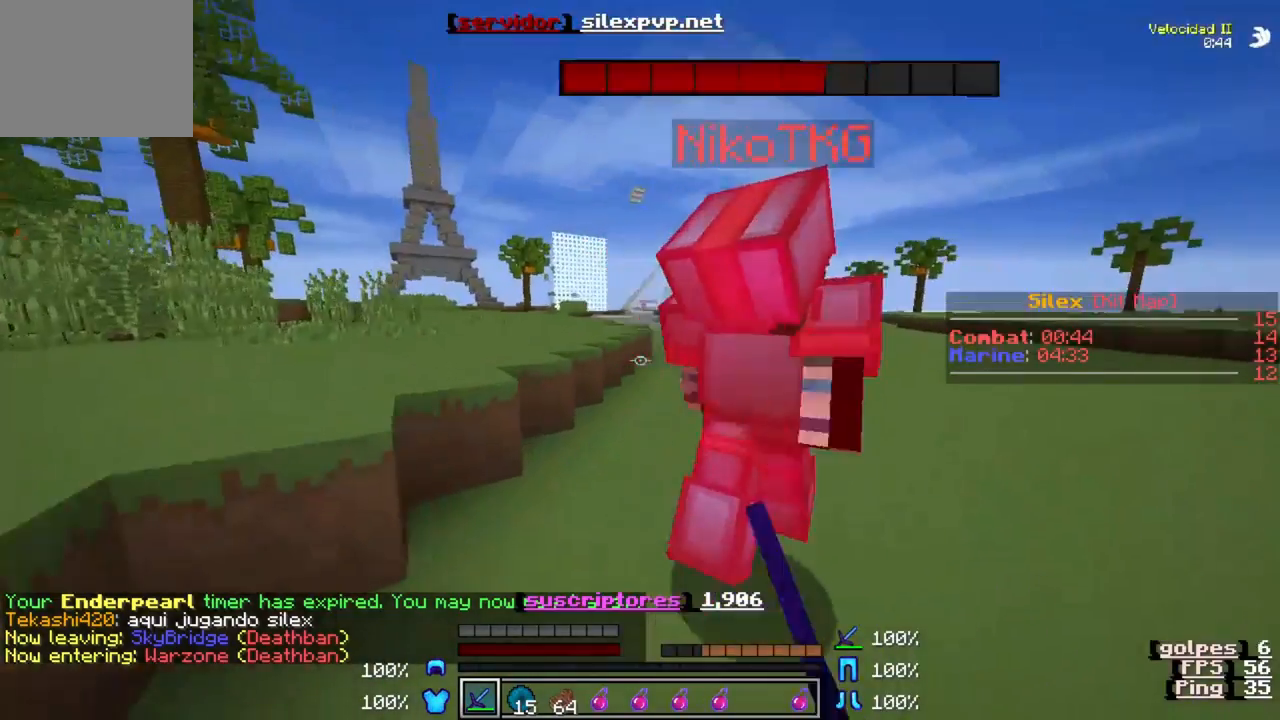
{"keys": ["w"], "events": []}
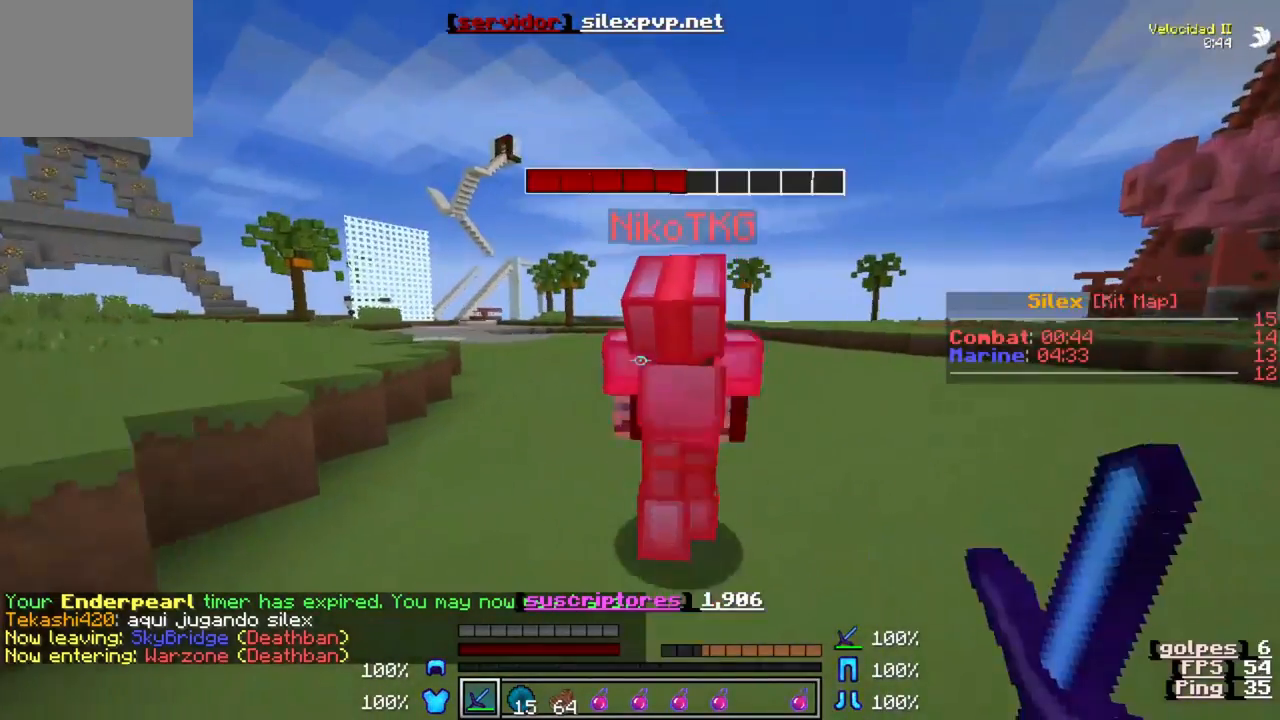
{"keys": ["w"], "events": []}
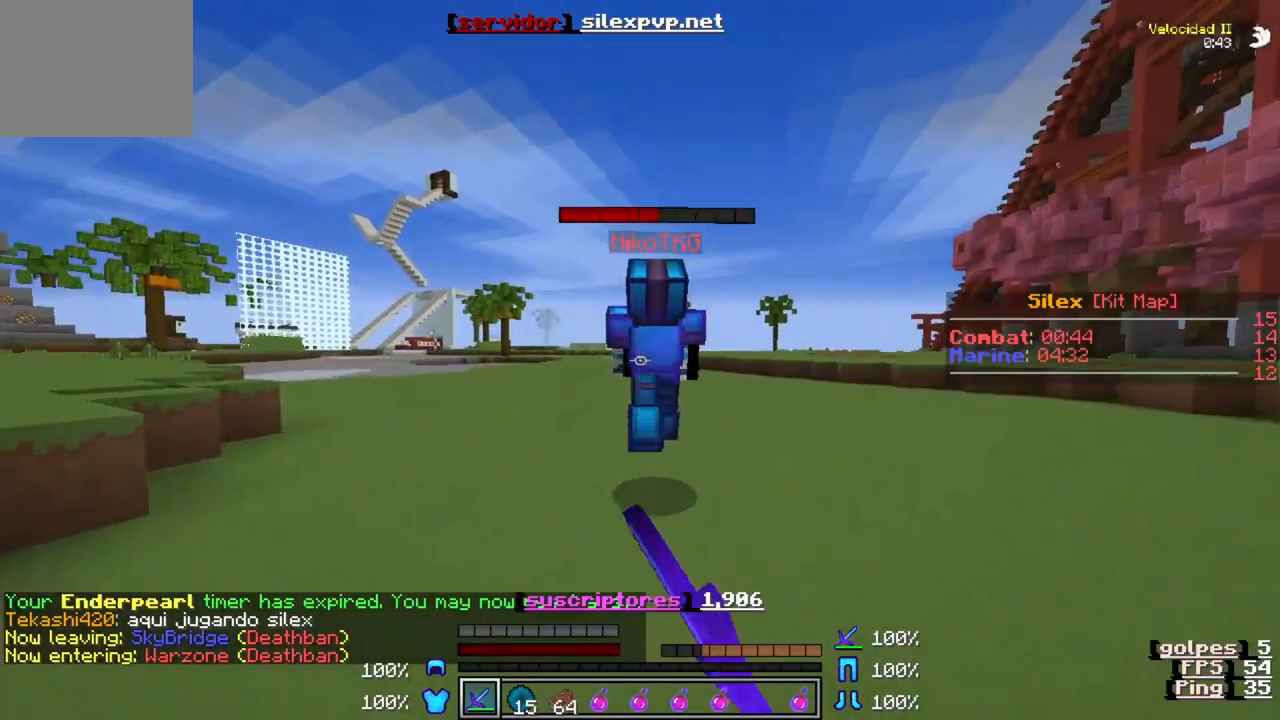
{"keys": ["w"], "events": []}
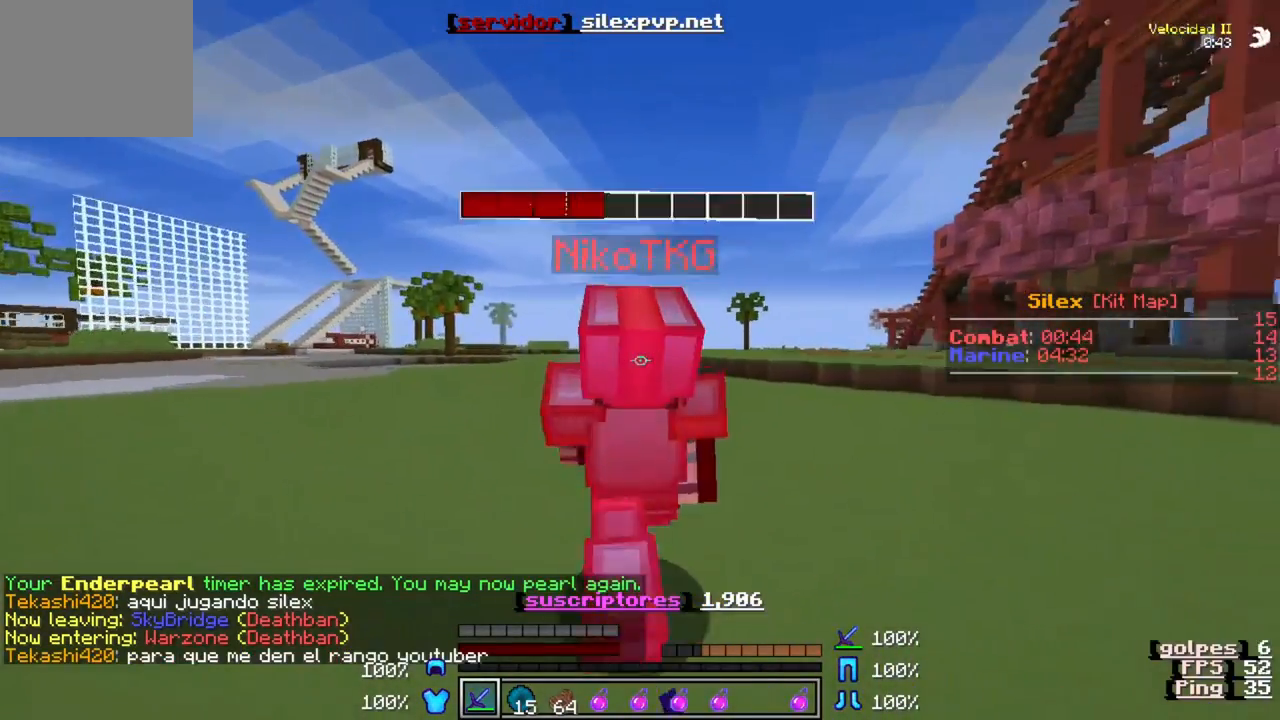
{"keys": ["w"], "events": []}
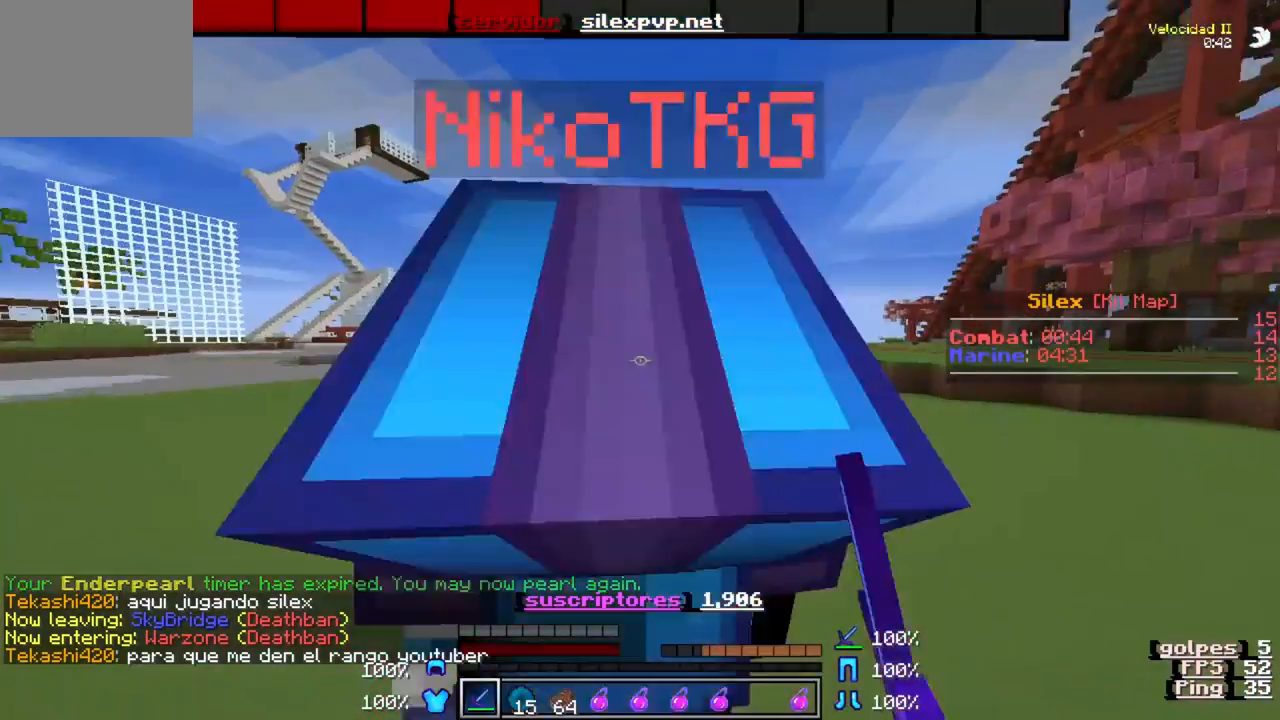
{"keys": ["w"], "events": [[100, "w", "up"], [133, "s", "down"], [433, "s", "up"], [433, "w", "down"]]}
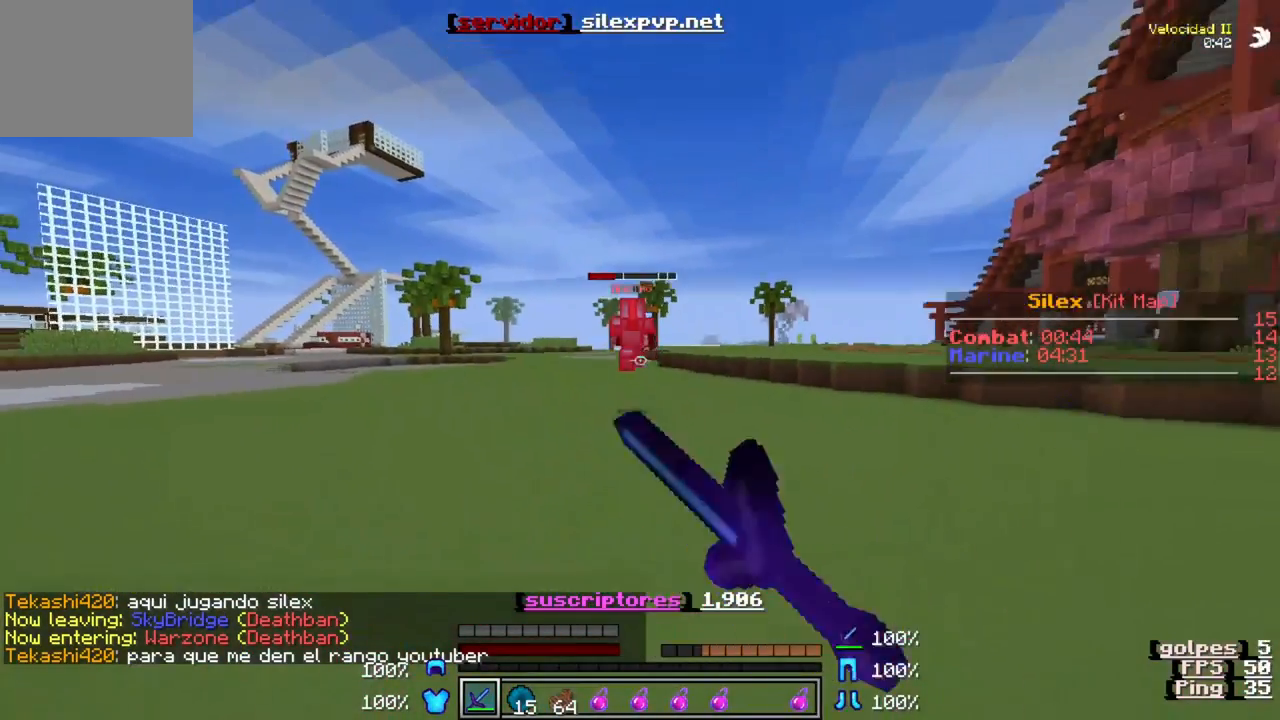
{"keys": ["w"], "events": []}
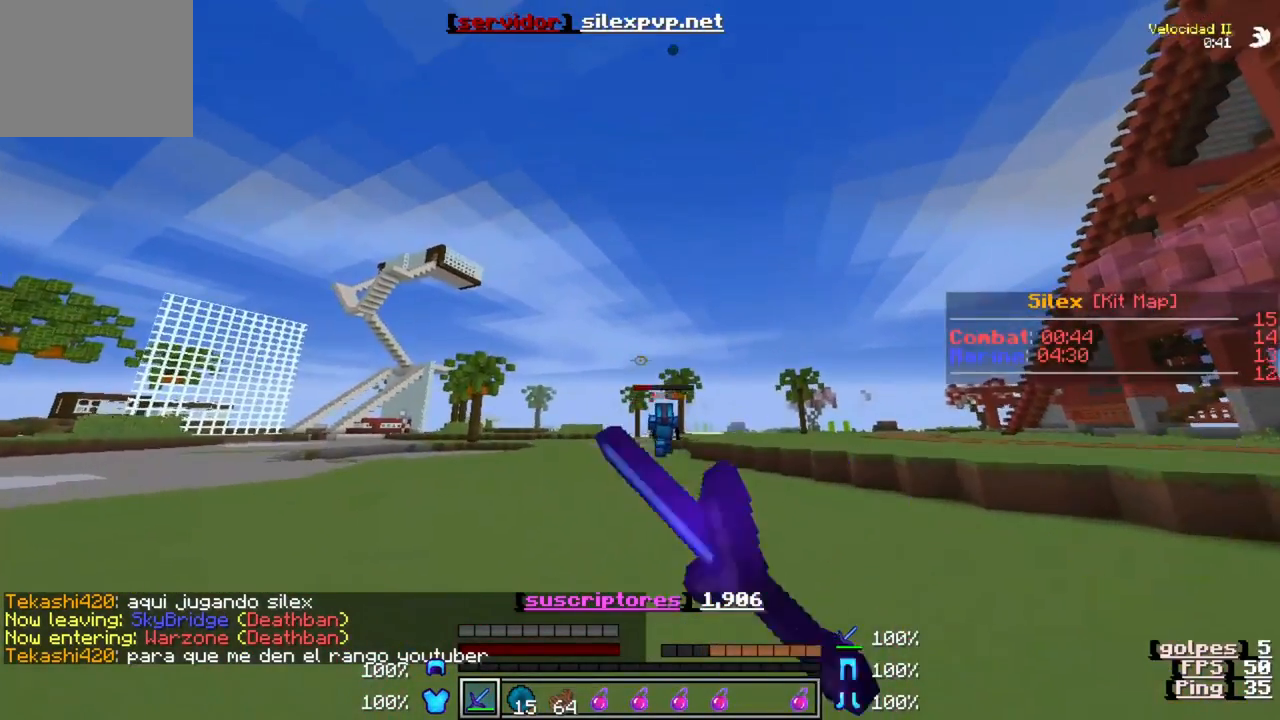
{"keys": ["w"], "events": []}
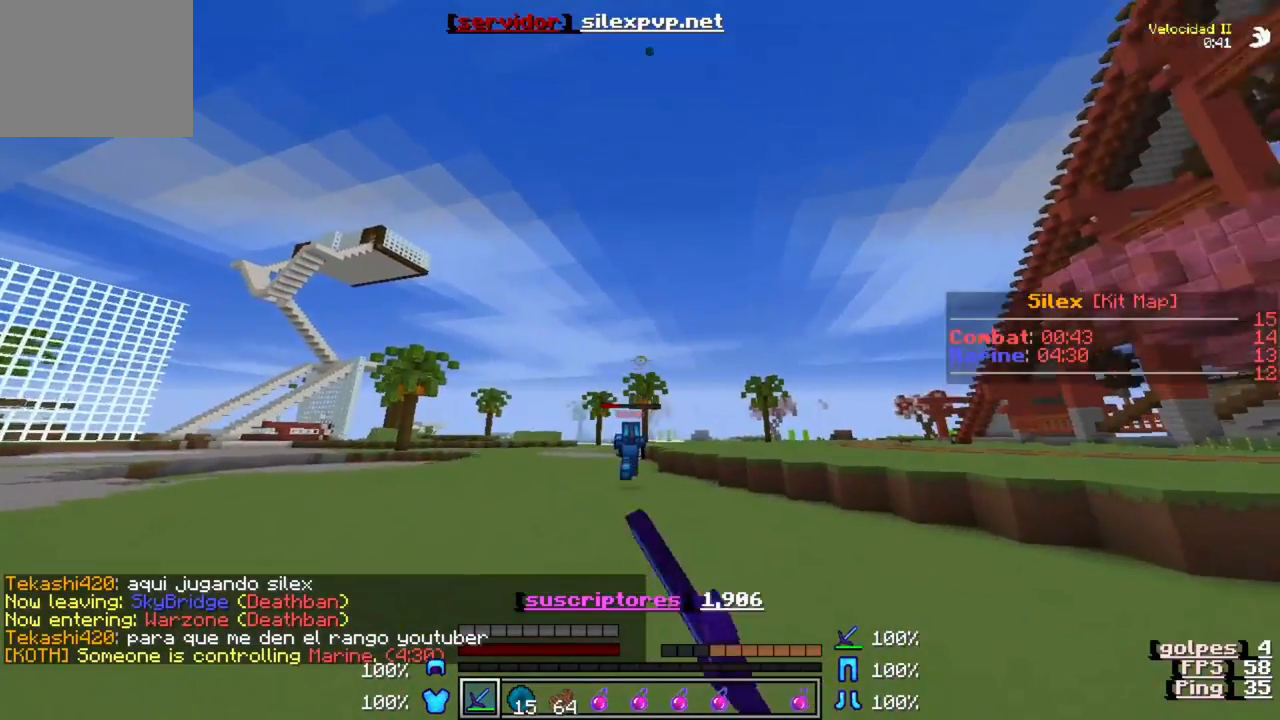
{"keys": ["w"], "events": []}
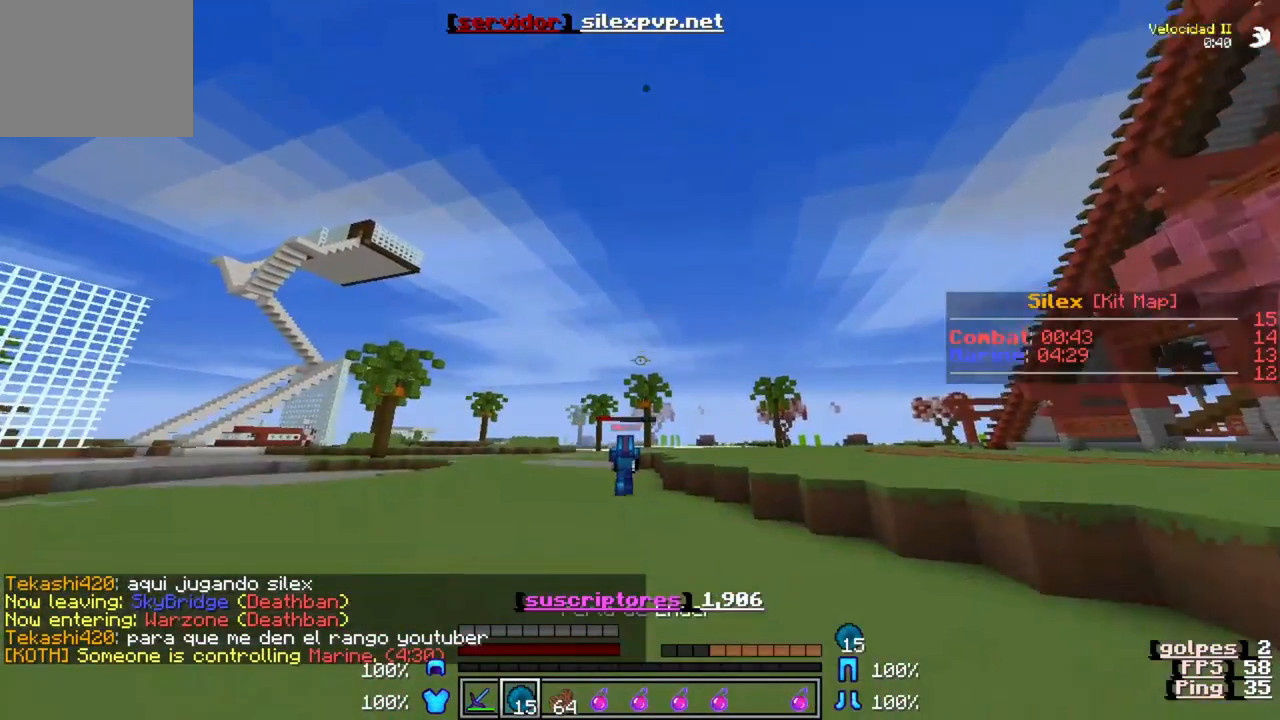
{"keys": ["w"], "events": []}
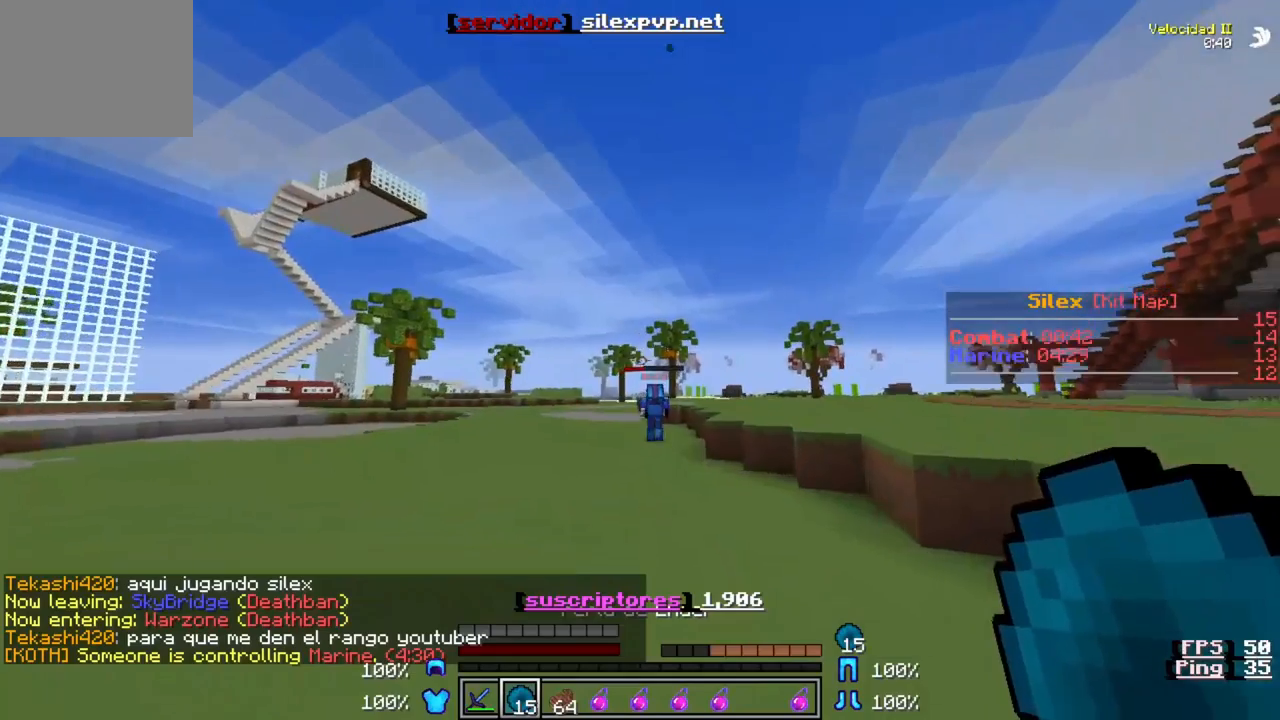
{"keys": ["w"], "events": []}
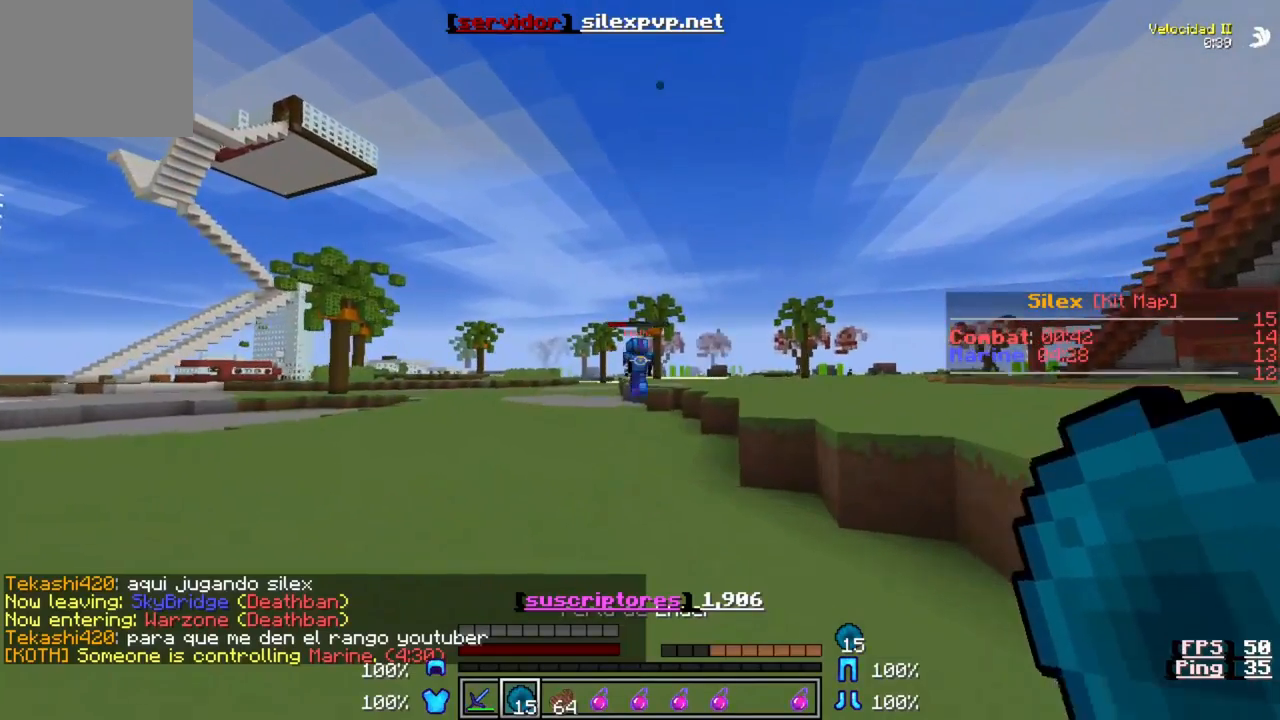
{"keys": ["w"], "events": []}
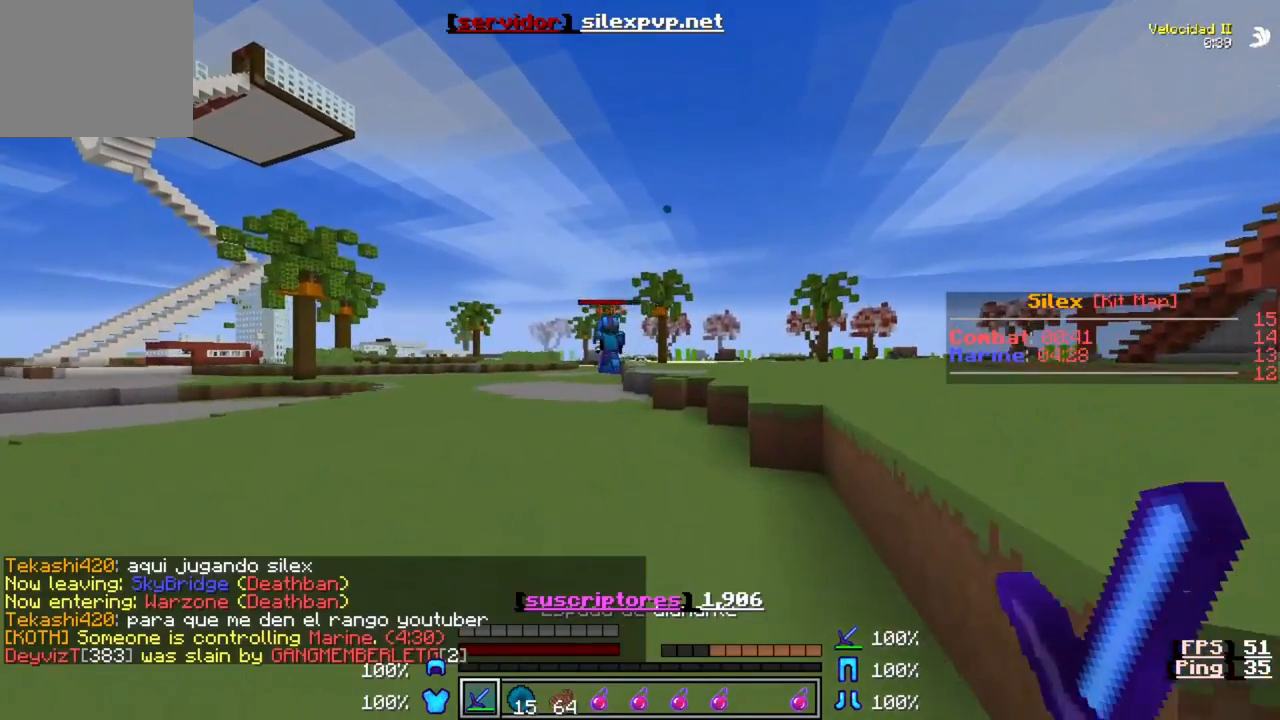
{"keys": ["w"], "events": []}
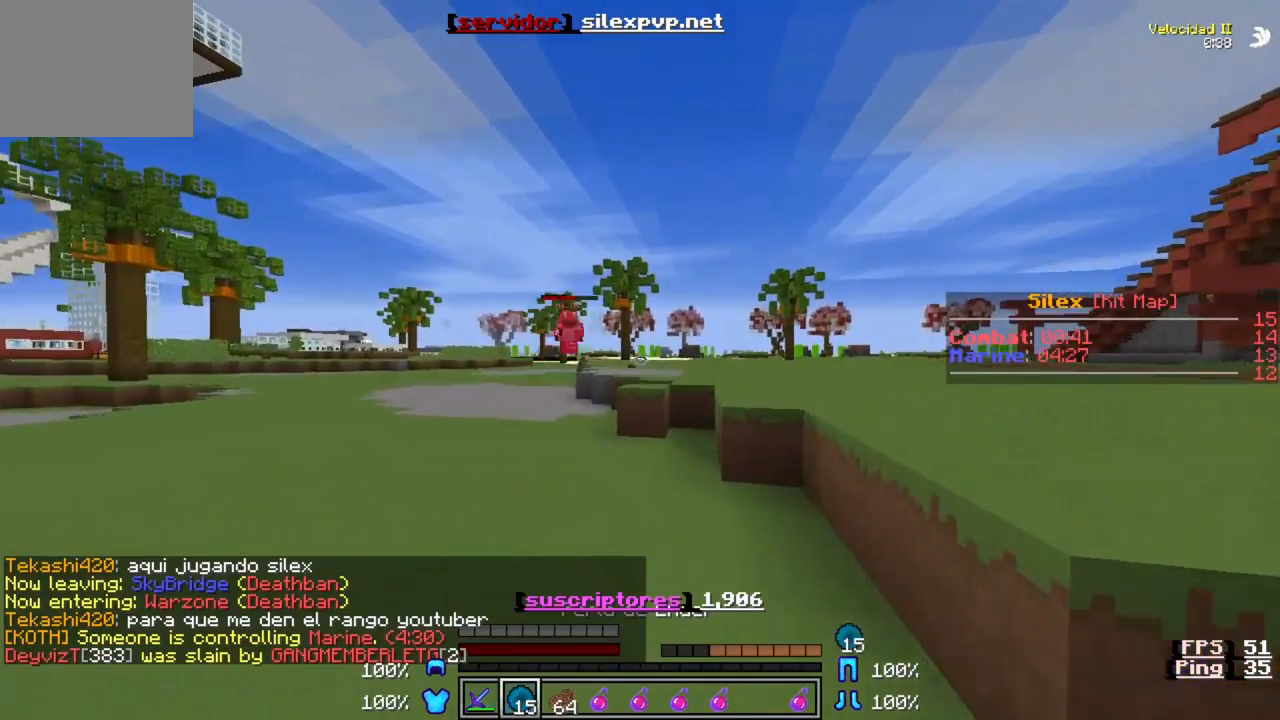
{"keys": ["w"], "events": []}
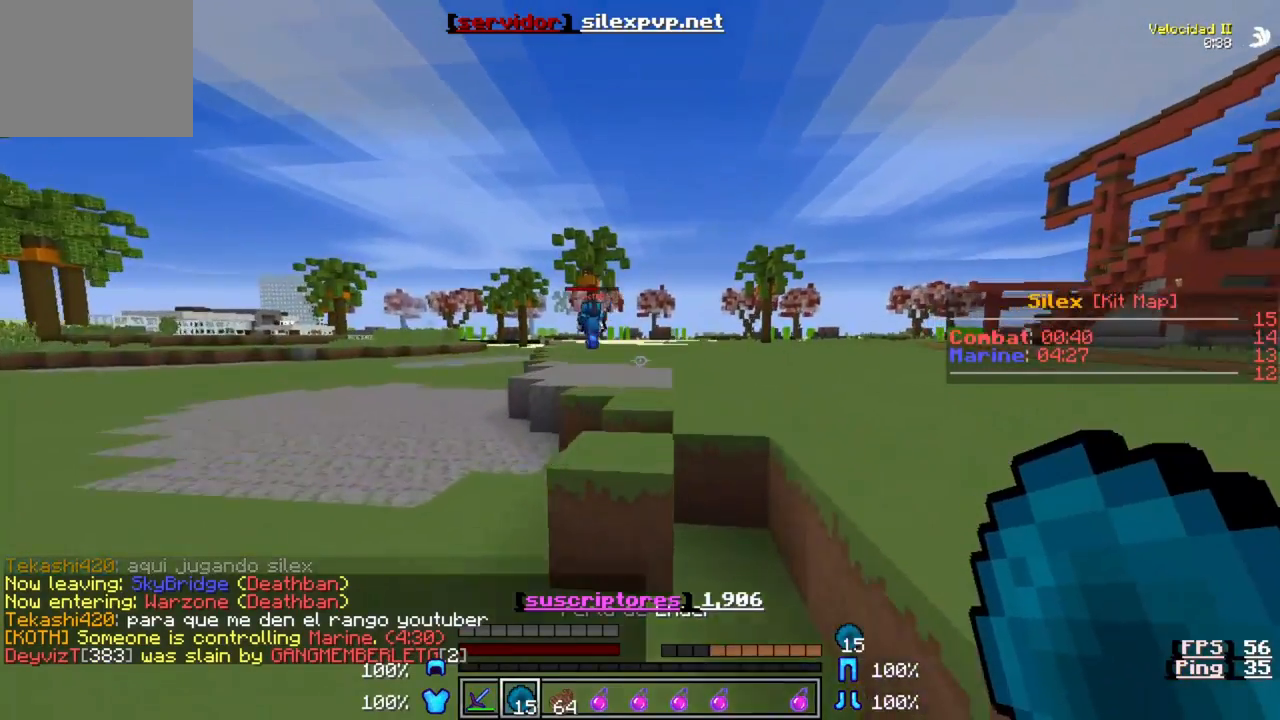
{"keys": ["w"], "events": []}
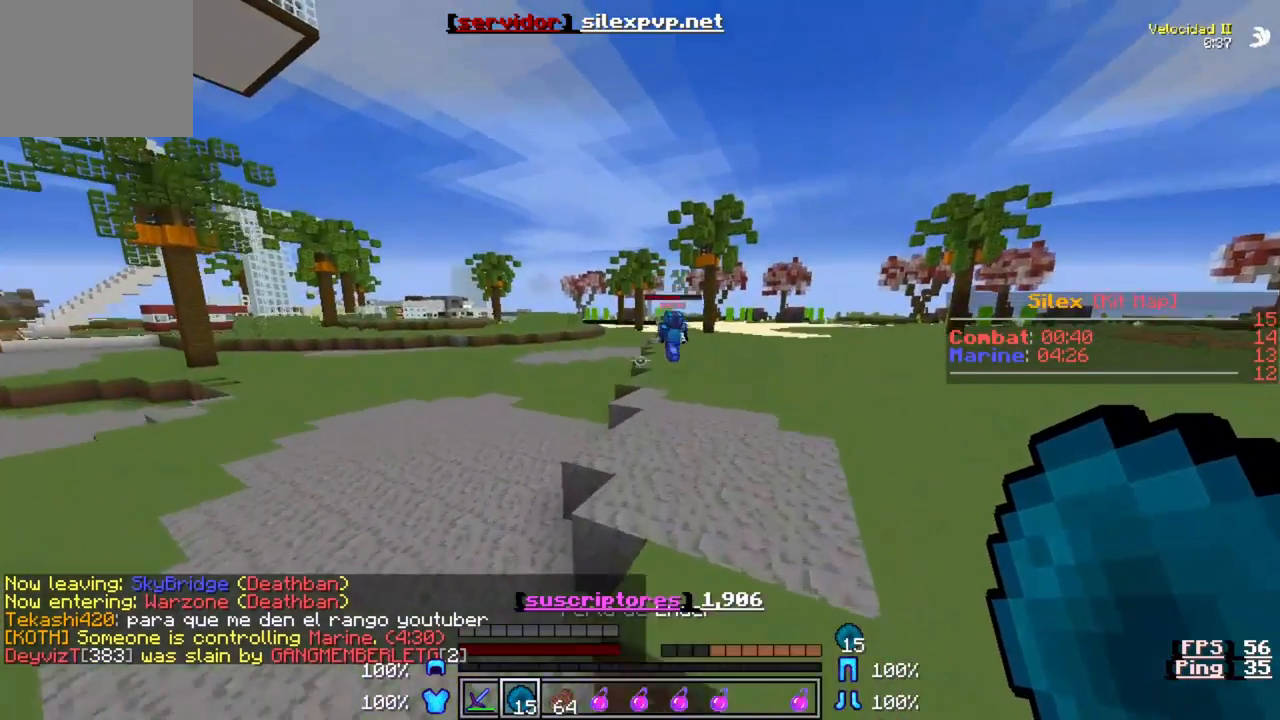
{"keys": ["w"], "events": []}
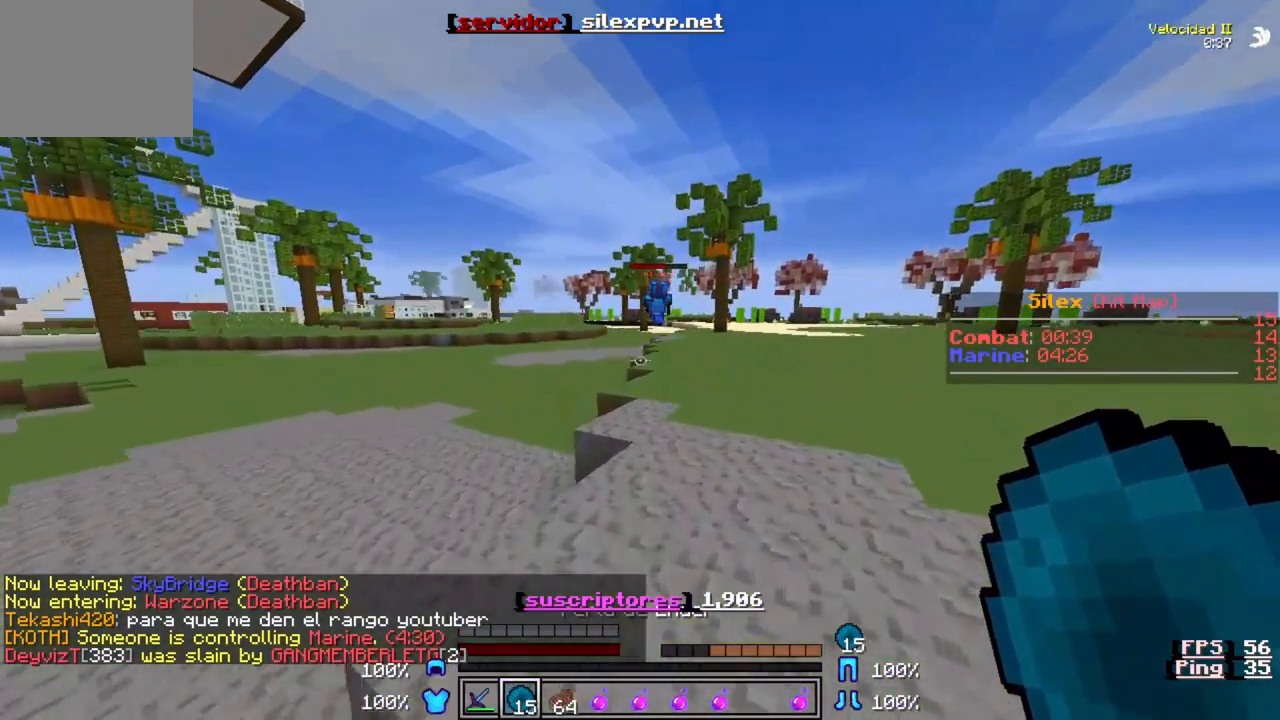
{"keys": ["w"], "events": []}
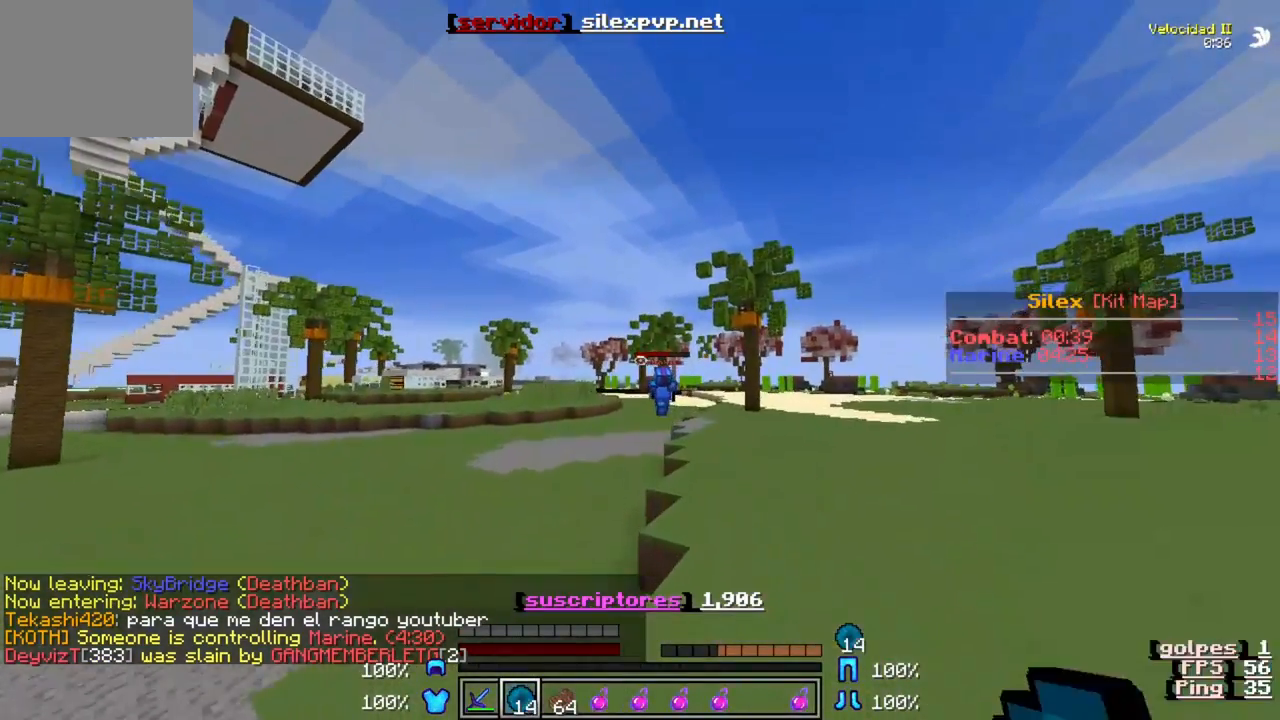
{"keys": ["w"], "events": []}